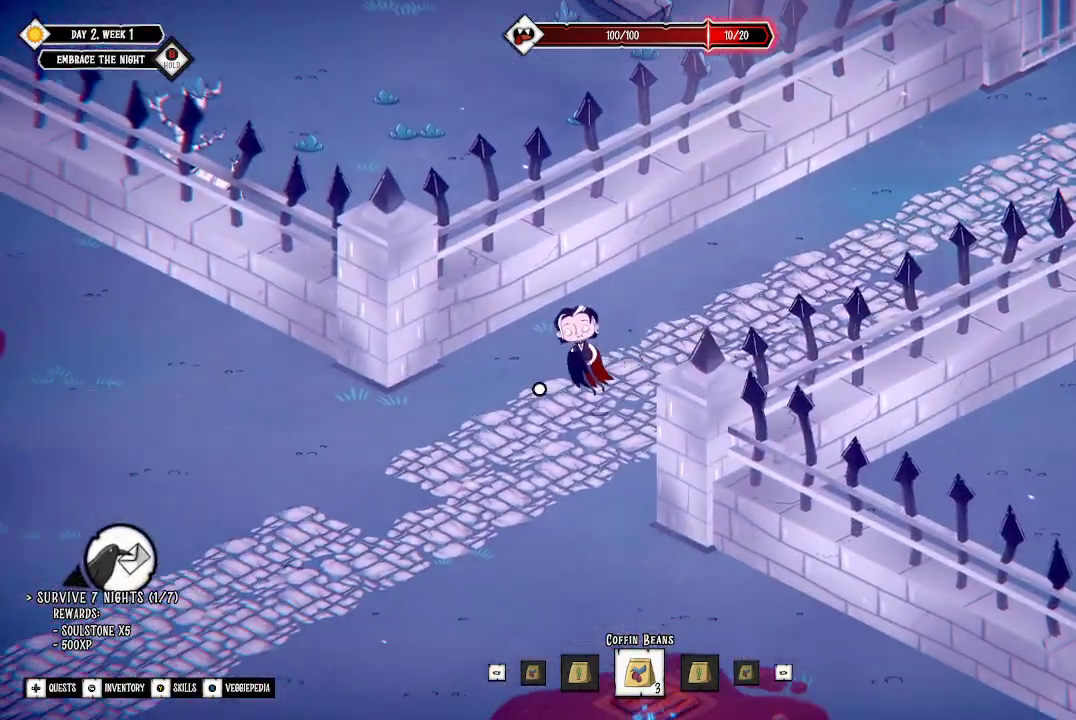
Gameplay with a controller (Xbox layout); each line is a JSON object with the inputs held at the frame after it. "events" lists button and stick changes between this image and that frame as [ms after this image, input, new state], when the widget could be followed in between.
{"buttons": [], "left_stick": "left", "right_stick": "center", "events": [[500, "left_stick", "left"]]}
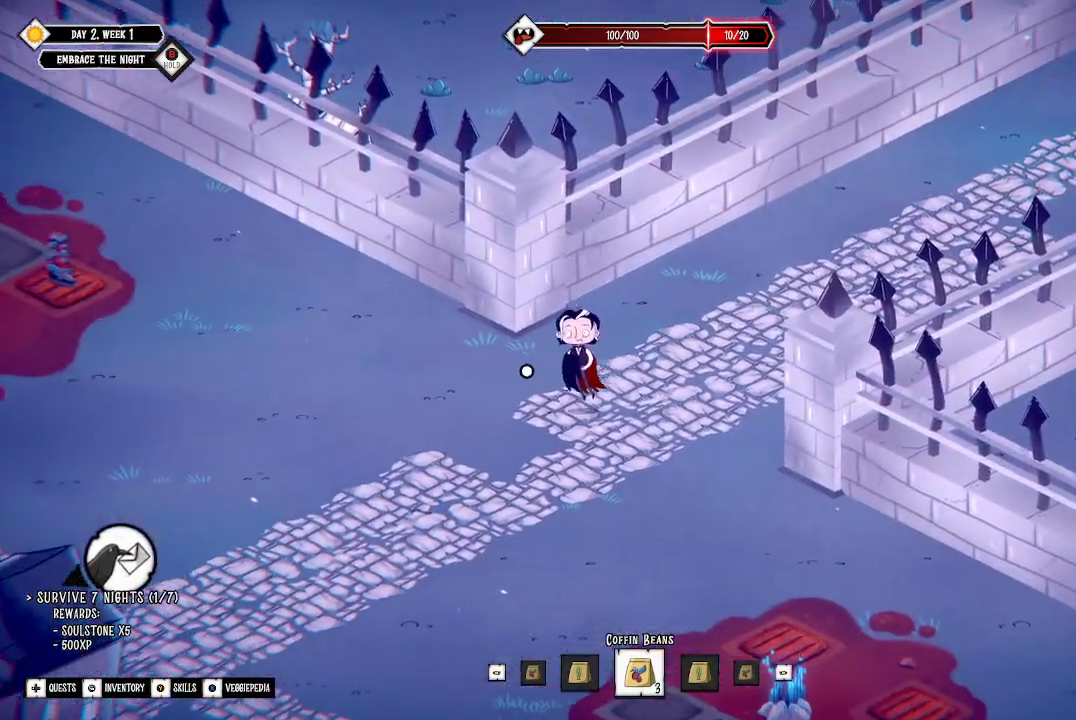
{"buttons": [], "left_stick": "left", "right_stick": "center", "events": []}
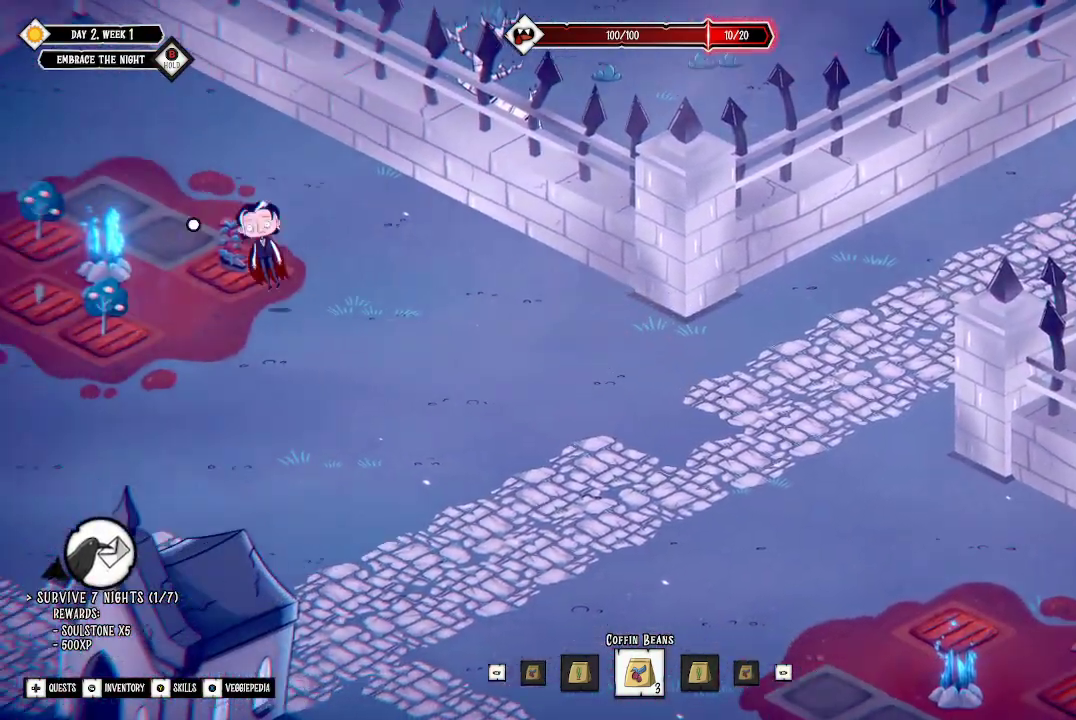
{"buttons": [], "left_stick": "up-left", "right_stick": "center", "events": [[33, "L3", "down"], [33, "left_stick", "up-left"], [300, "L3", "up"]]}
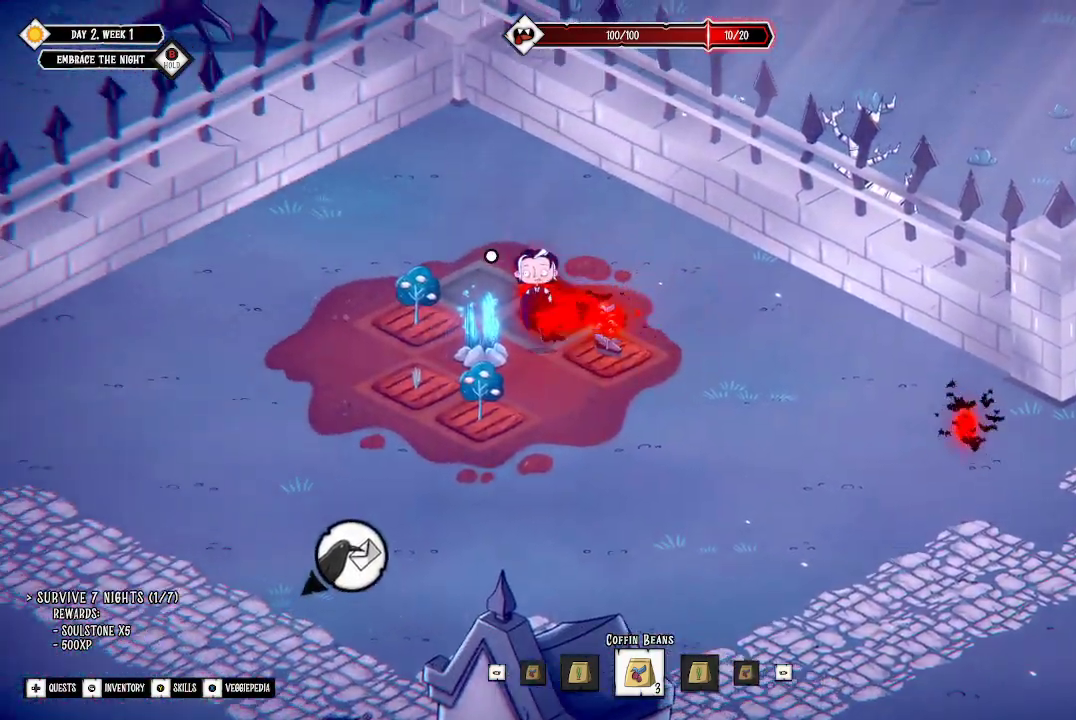
{"buttons": [], "left_stick": "center", "right_stick": "center", "events": [[367, "left_stick", "center"]]}
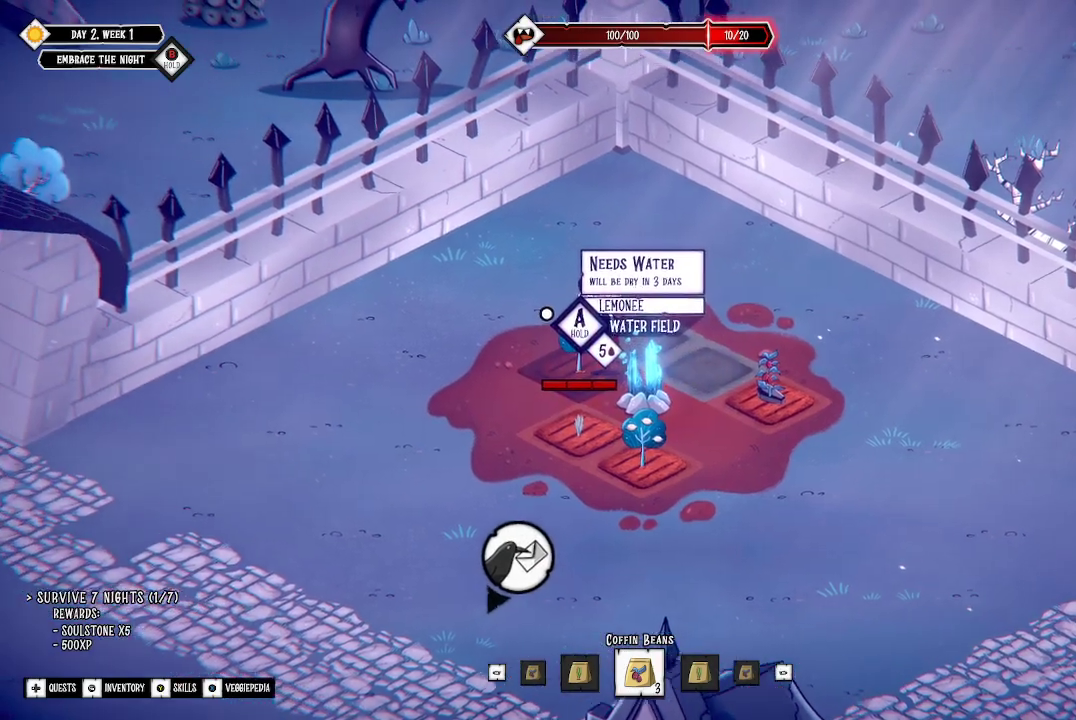
{"buttons": [], "left_stick": "left", "right_stick": "center", "events": [[233, "left_stick", "left"]]}
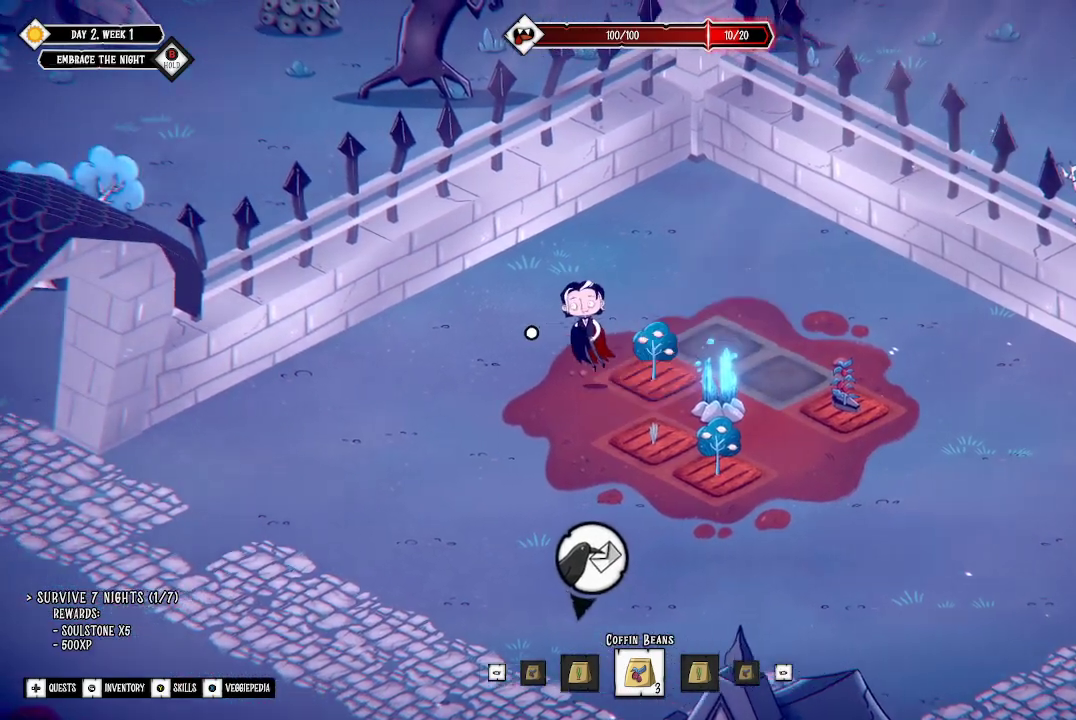
{"buttons": [], "left_stick": "right", "right_stick": "center", "events": [[200, "left_stick", "center"], [300, "left_stick", "right"]]}
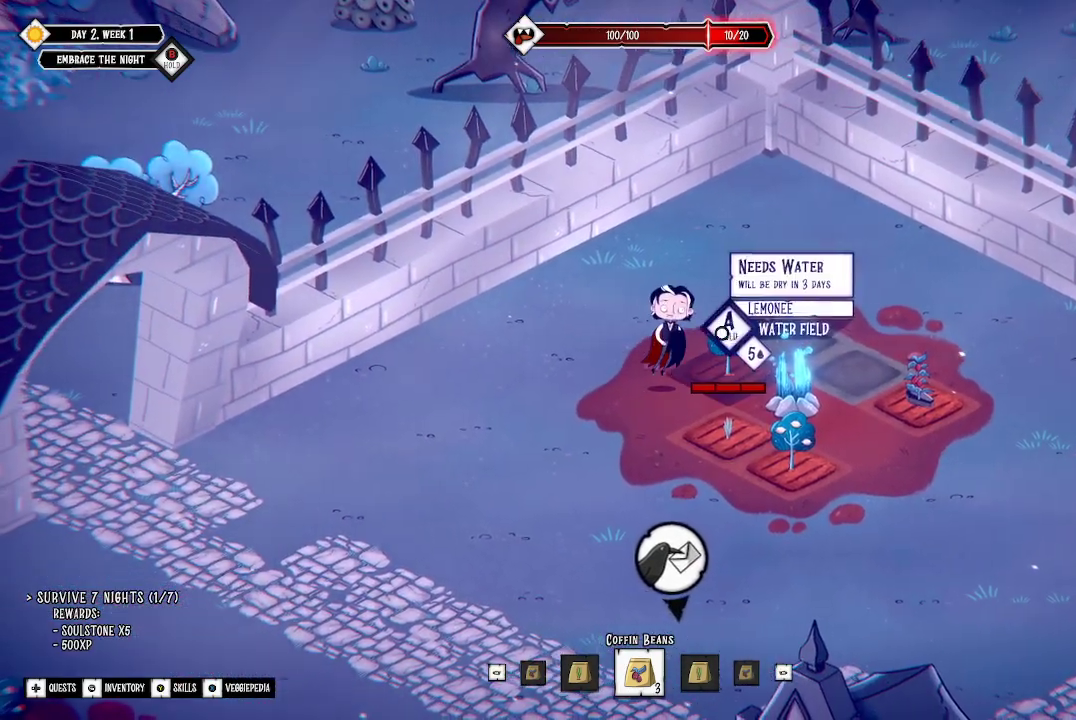
{"buttons": [], "left_stick": "center", "right_stick": "center", "events": [[33, "left_stick", "center"]]}
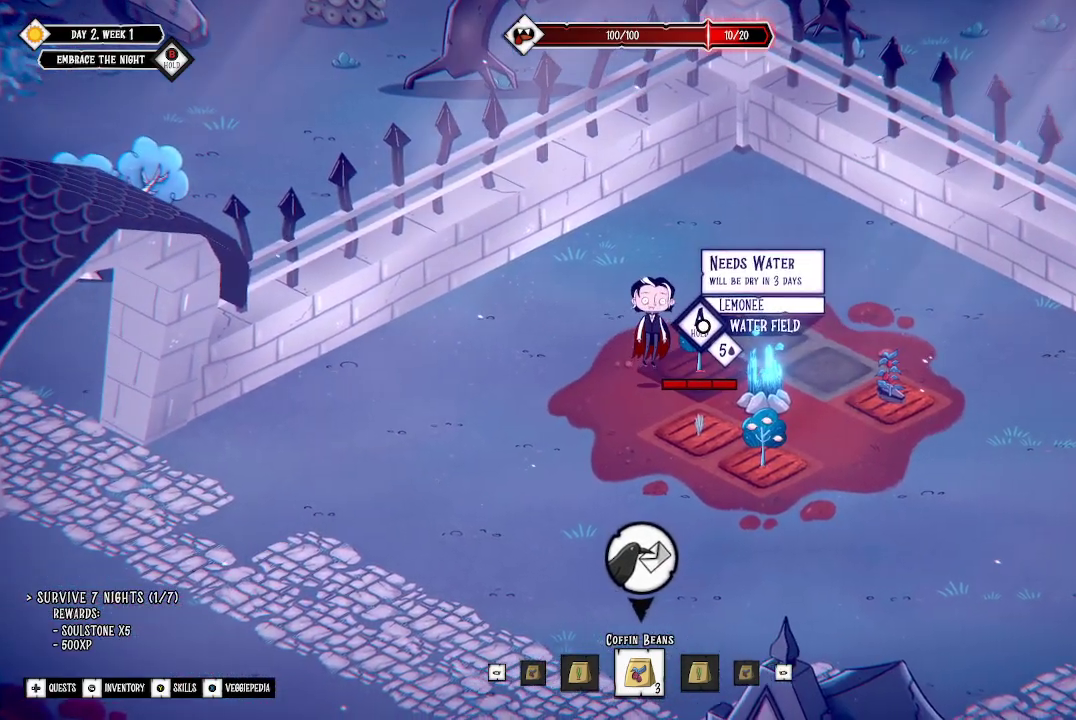
{"buttons": [], "left_stick": "center", "right_stick": "center", "events": []}
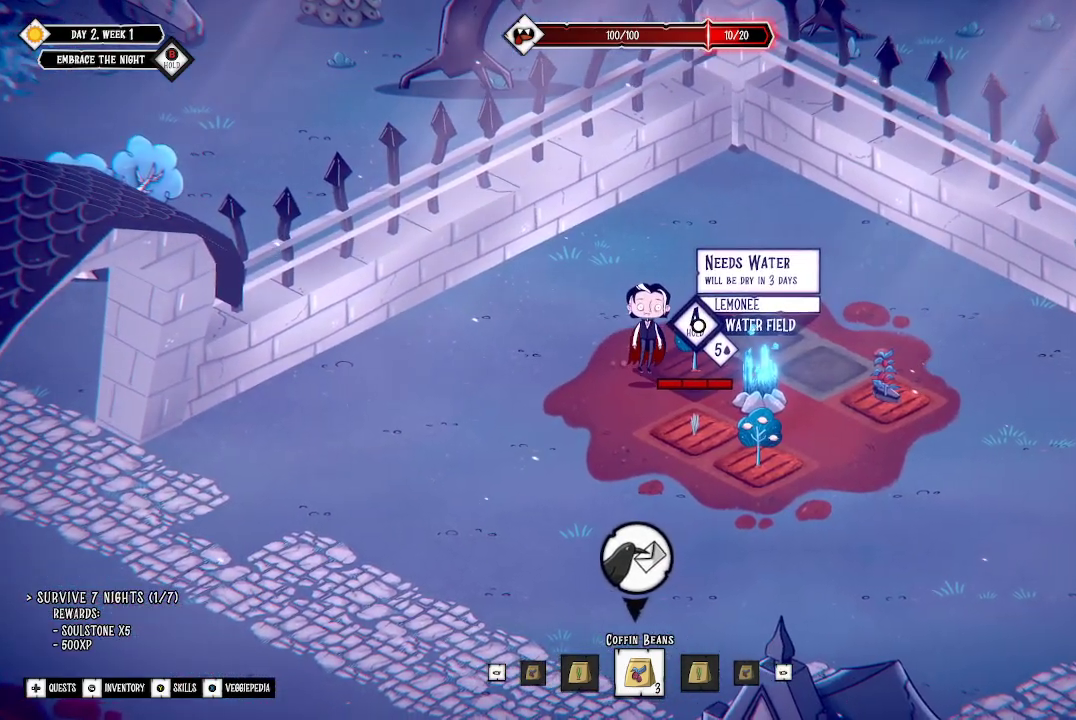
{"buttons": [], "left_stick": "right", "right_stick": "center", "events": [[233, "left_stick", "right"]]}
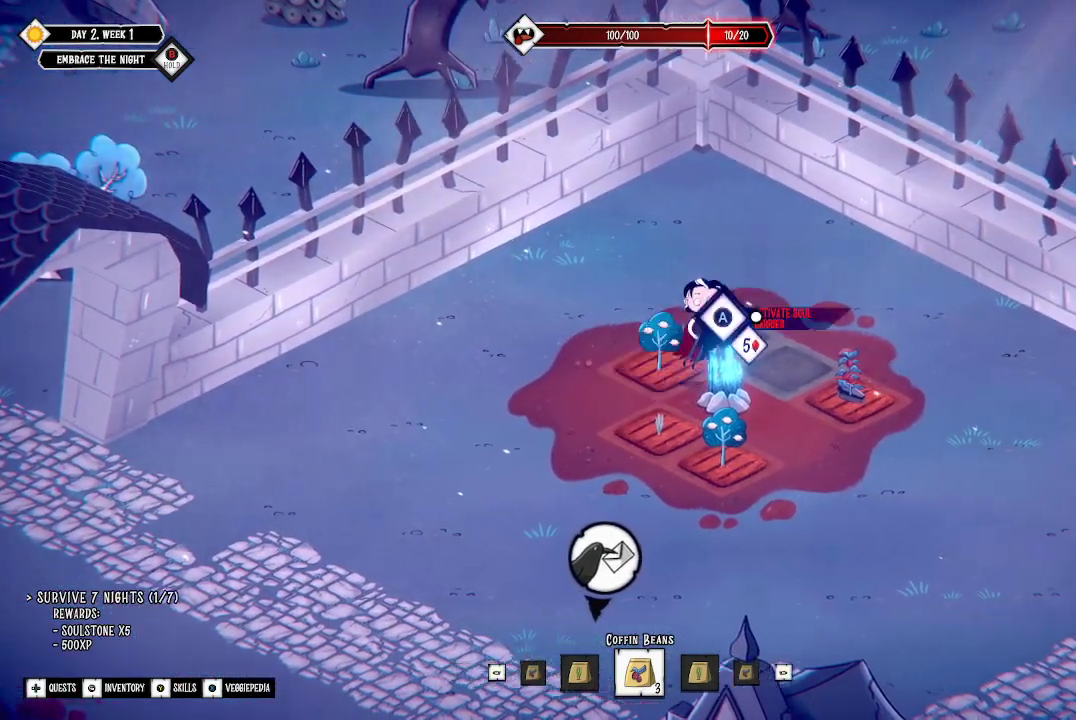
{"buttons": [], "left_stick": "center", "right_stick": "center", "events": [[200, "left_stick", "down-right"], [433, "left_stick", "center"]]}
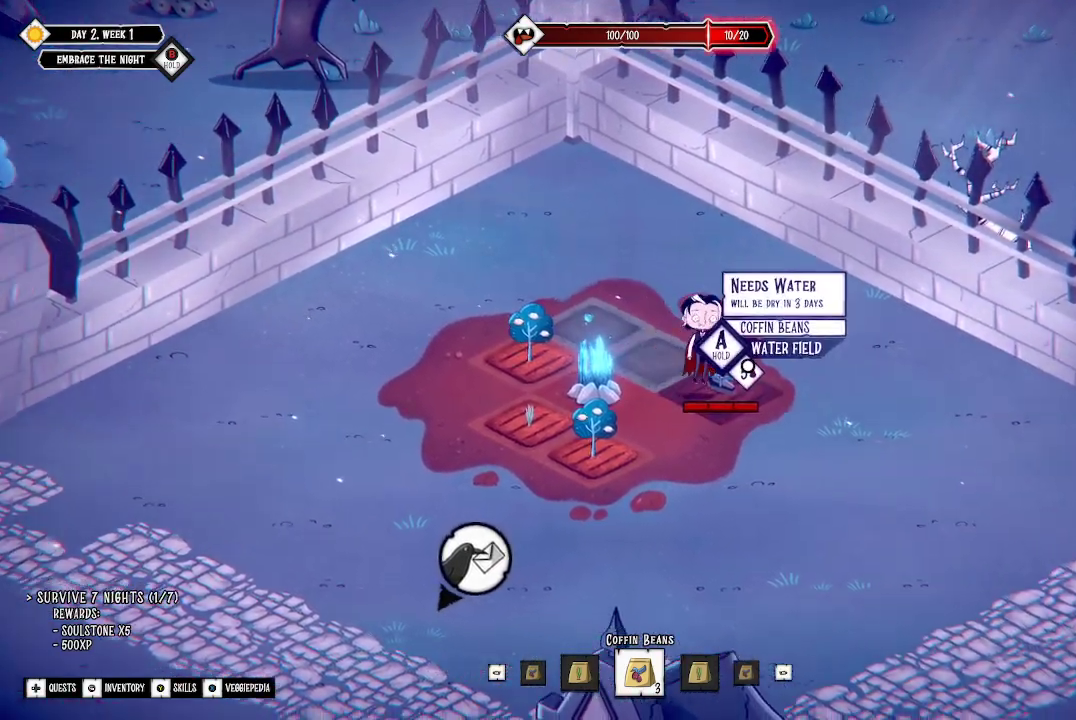
{"buttons": [], "left_stick": "center", "right_stick": "center", "events": []}
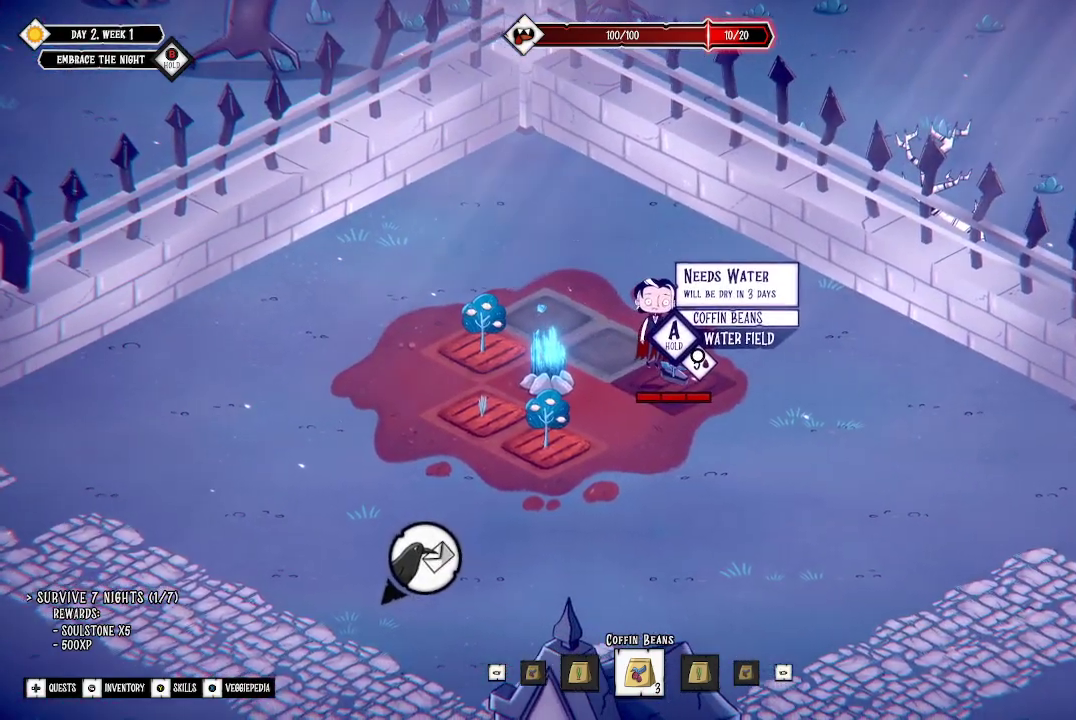
{"buttons": [], "left_stick": "down-left", "right_stick": "center", "events": [[67, "left_stick", "down-left"]]}
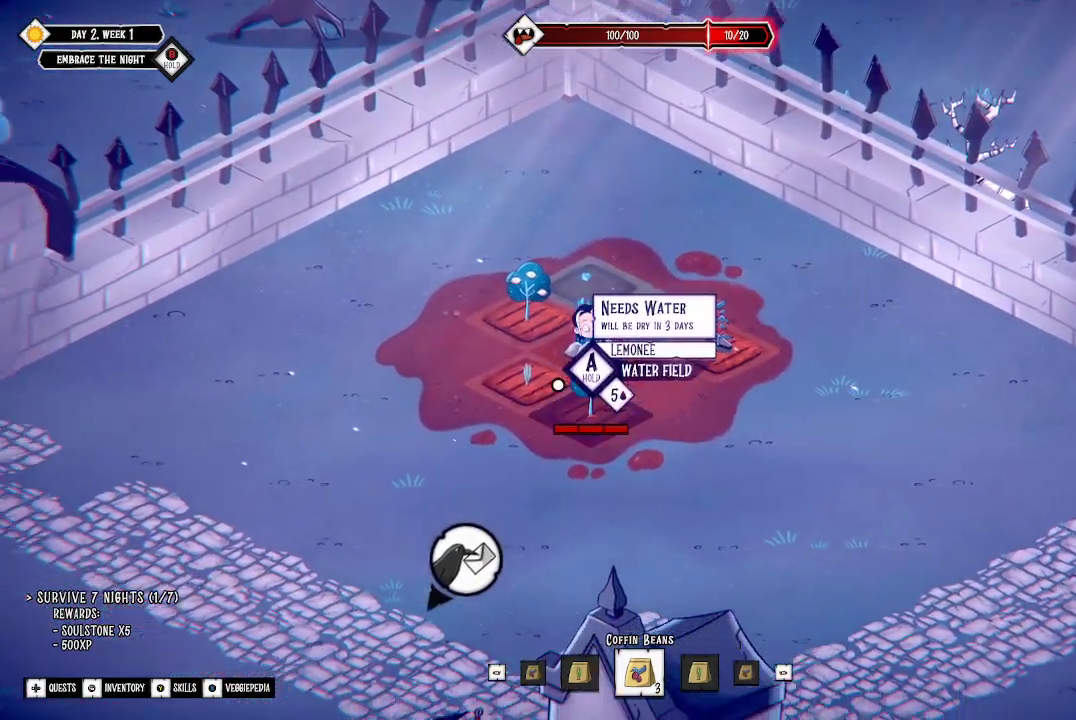
{"buttons": [], "left_stick": "down-left", "right_stick": "center", "events": [[33, "left_stick", "center"], [433, "left_stick", "down-left"]]}
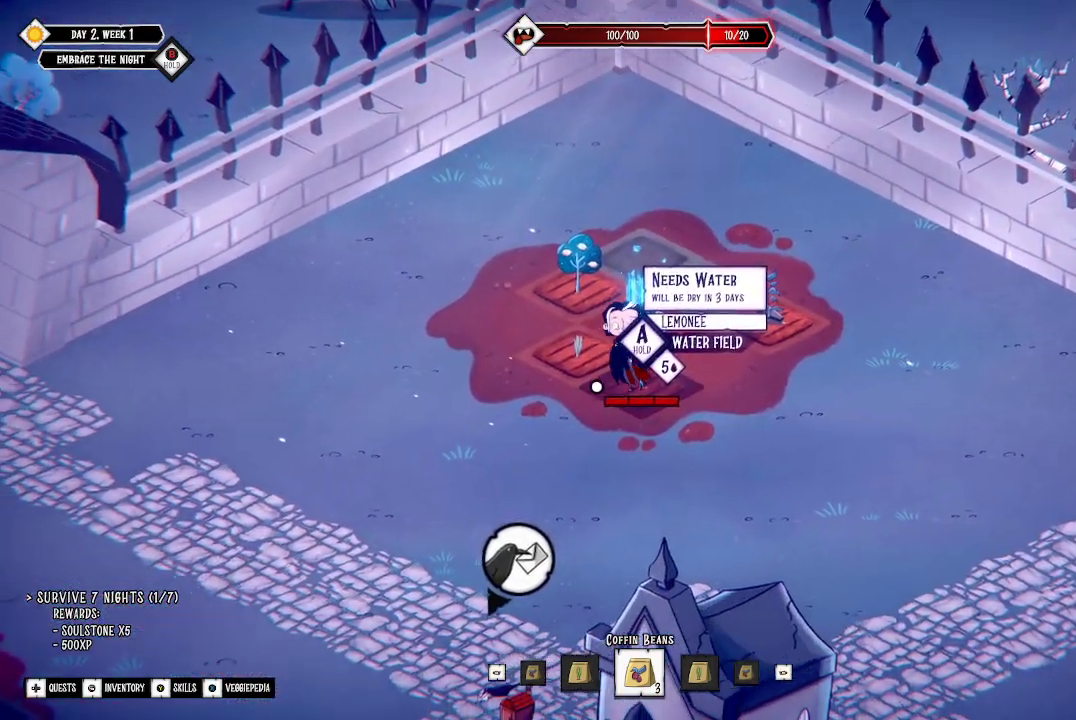
{"buttons": [], "left_stick": "down-left", "right_stick": "center", "events": []}
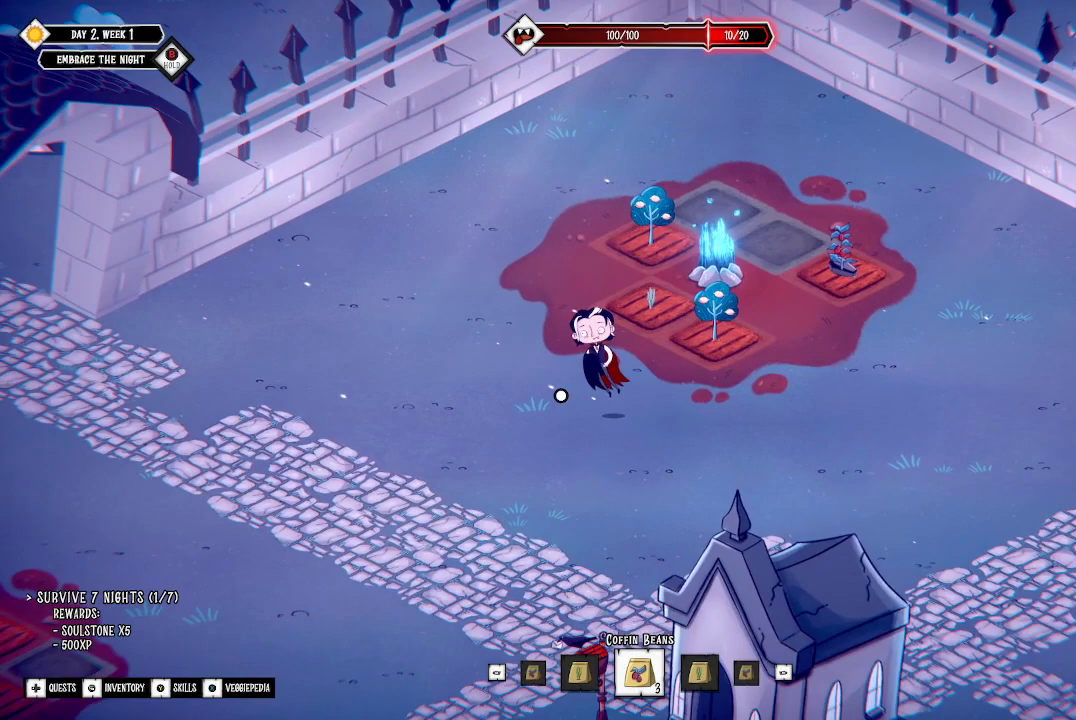
{"buttons": [], "left_stick": "down-left", "right_stick": "center", "events": []}
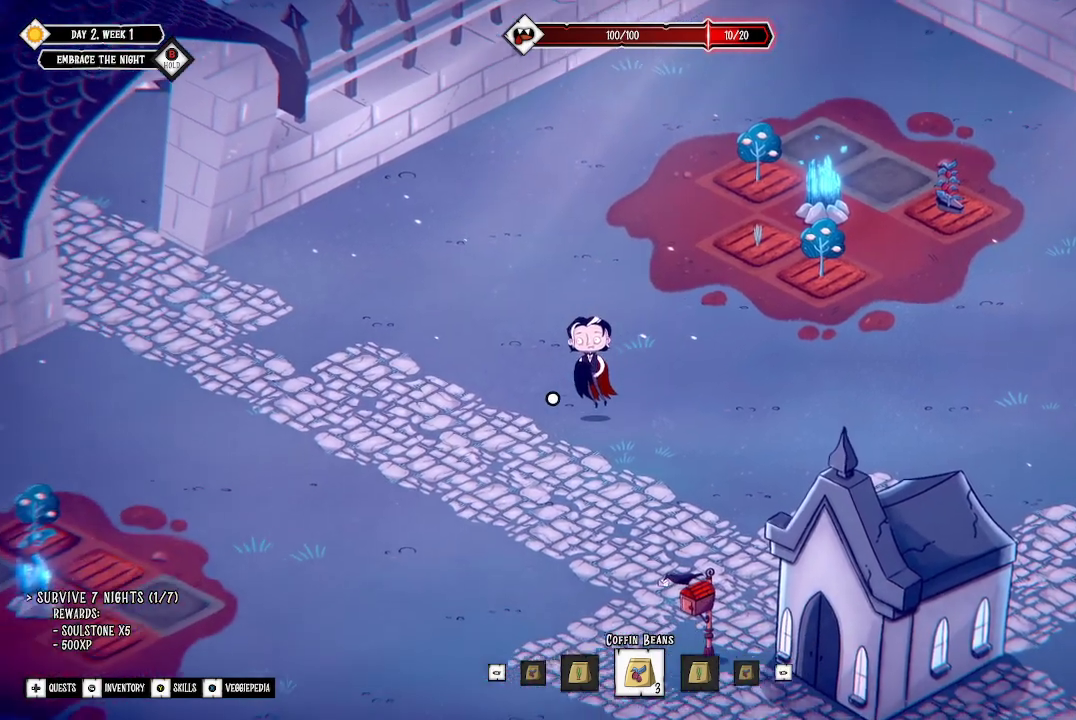
{"buttons": [], "left_stick": "up-right", "right_stick": "center", "events": [[100, "left_stick", "up-right"]]}
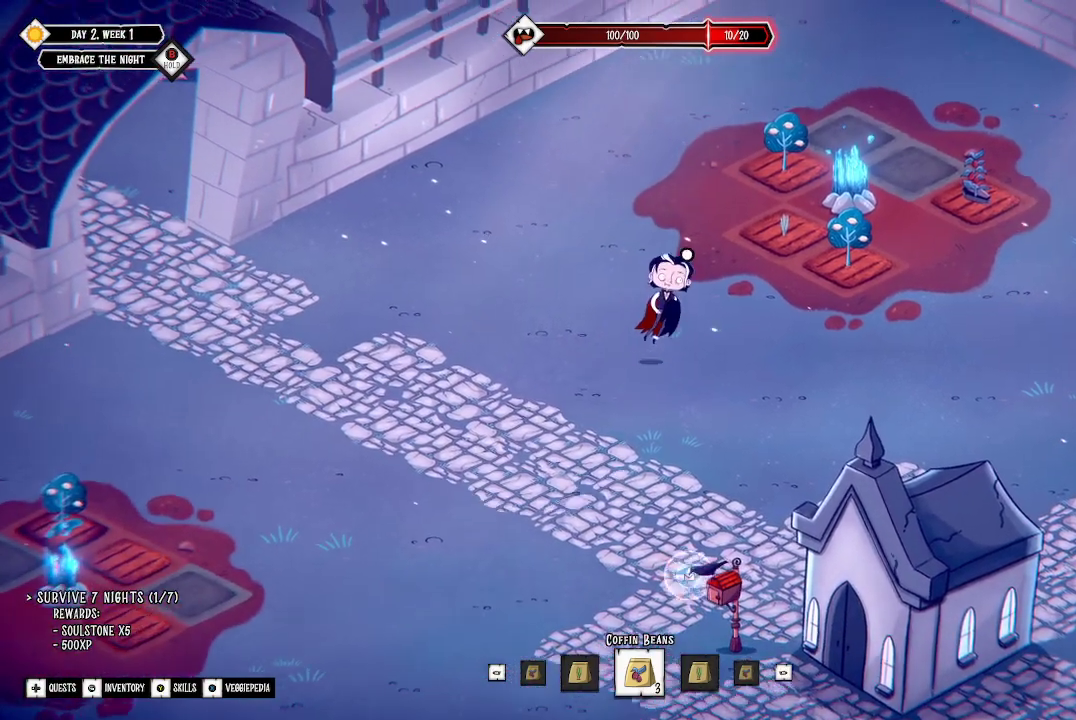
{"buttons": [], "left_stick": "up-right", "right_stick": "center", "events": []}
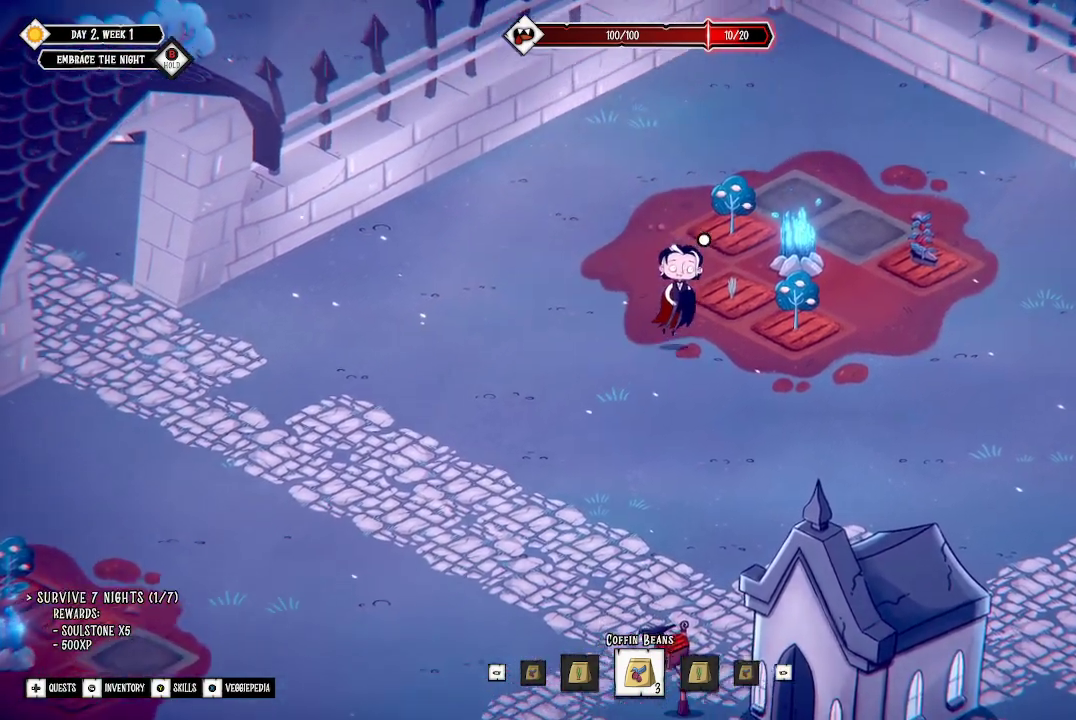
{"buttons": [], "left_stick": "up-right", "right_stick": "center", "events": [[133, "left_stick", "center"], [467, "left_stick", "up-right"]]}
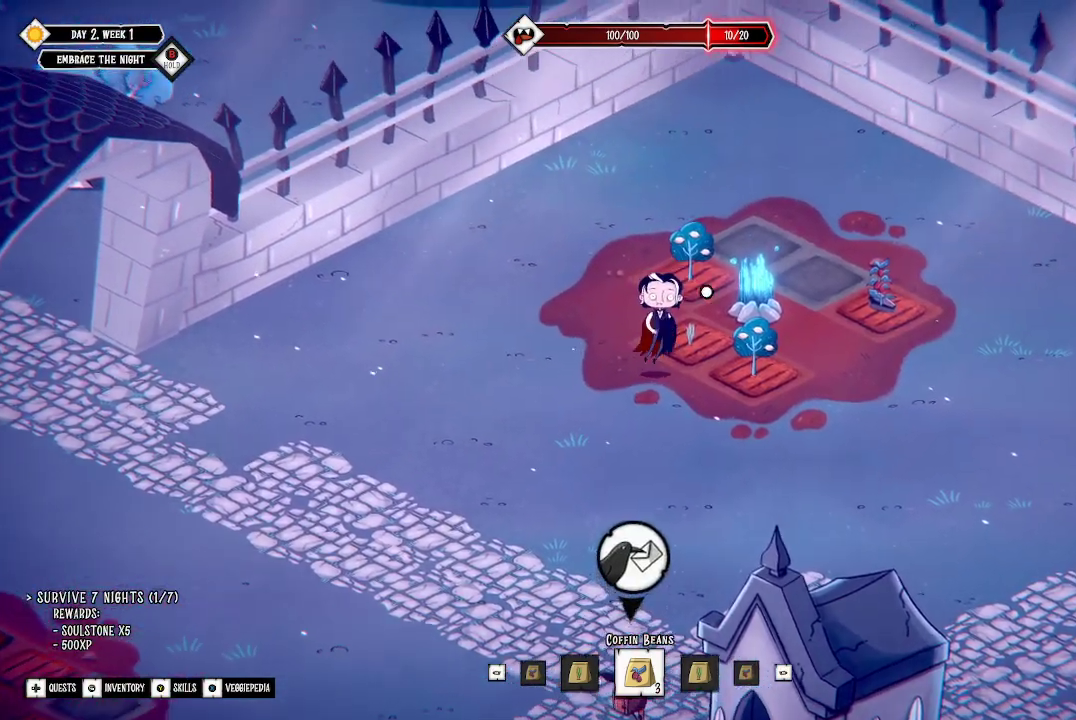
{"buttons": [], "left_stick": "center", "right_stick": "center", "events": [[133, "left_stick", "center"]]}
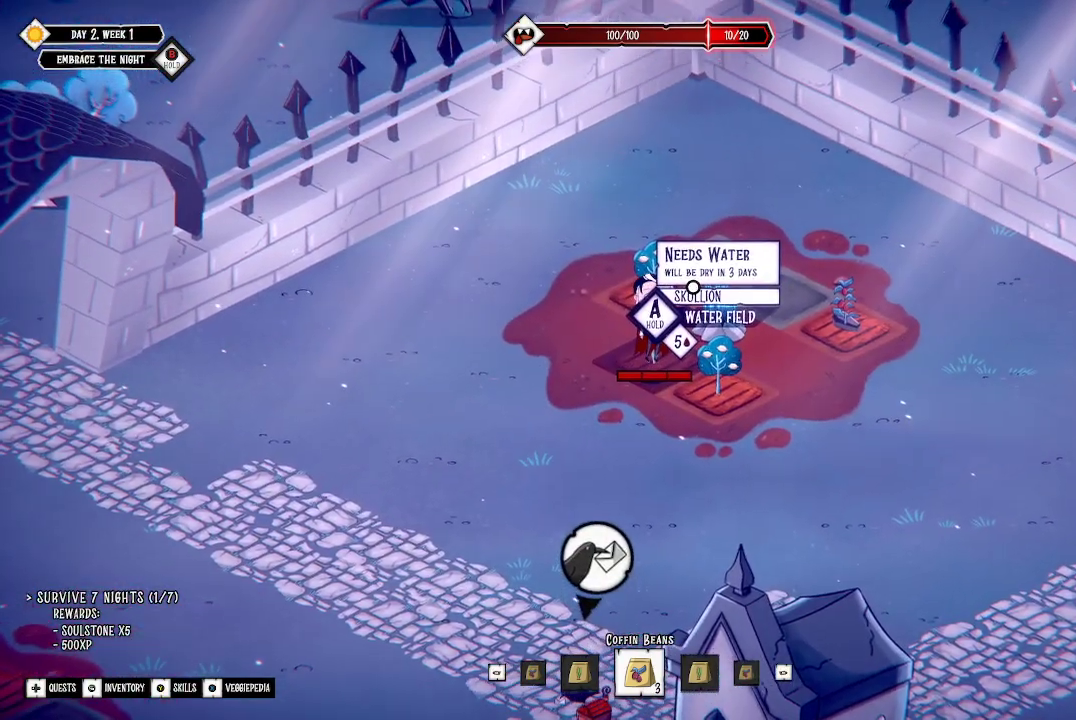
{"buttons": [], "left_stick": "left", "right_stick": "center", "events": [[500, "left_stick", "left"]]}
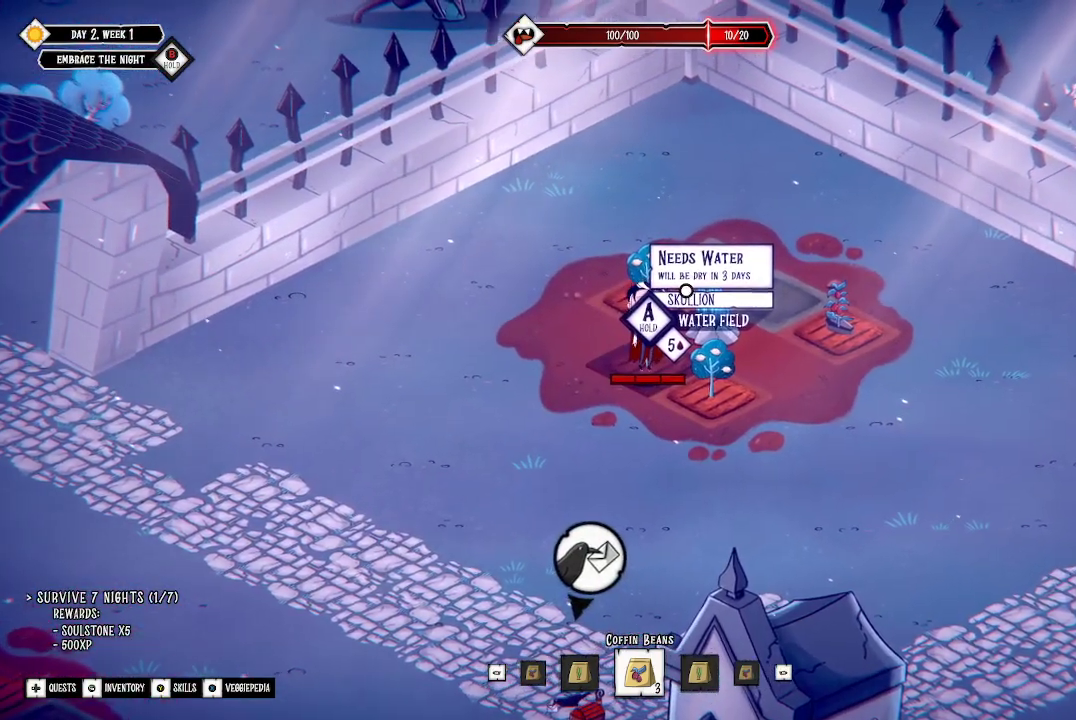
{"buttons": [], "left_stick": "down-left", "right_stick": "center", "events": [[67, "left_stick", "down-left"]]}
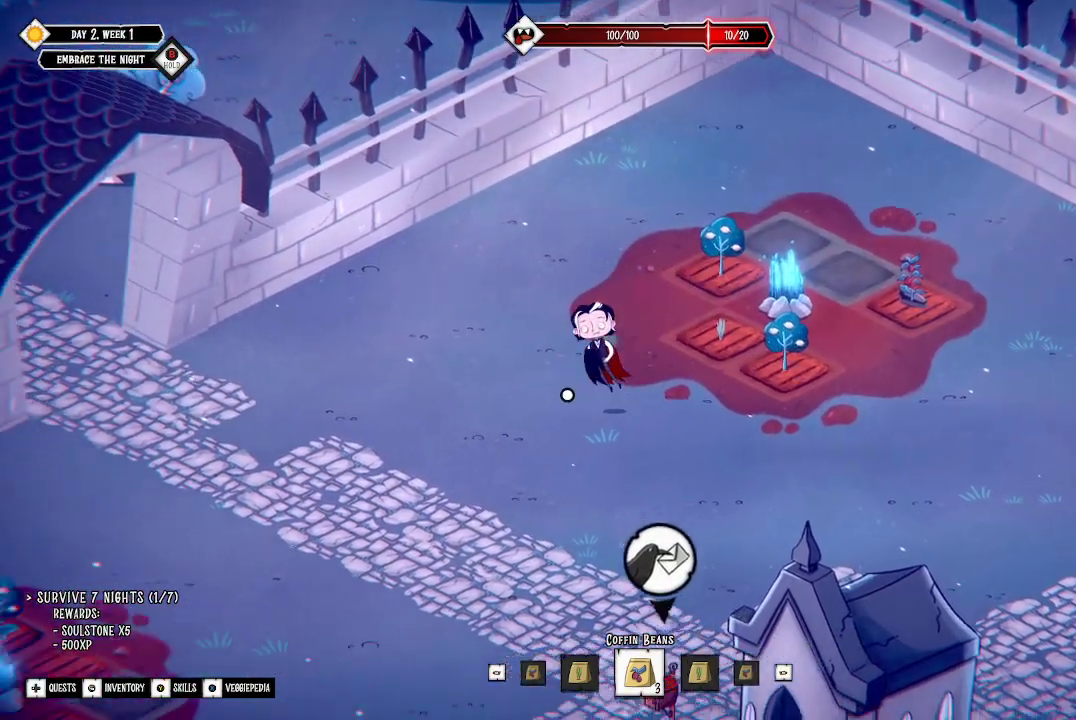
{"buttons": [], "left_stick": "up-right", "right_stick": "center", "events": [[200, "left_stick", "up-right"]]}
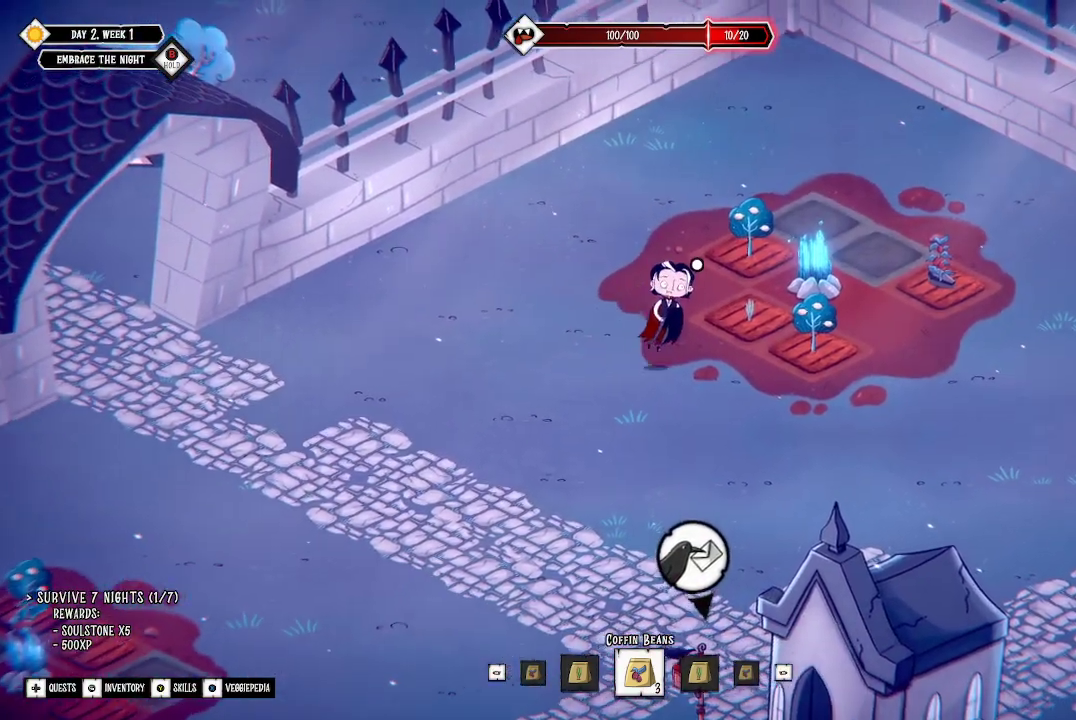
{"buttons": [], "left_stick": "center", "right_stick": "center", "events": [[333, "left_stick", "center"]]}
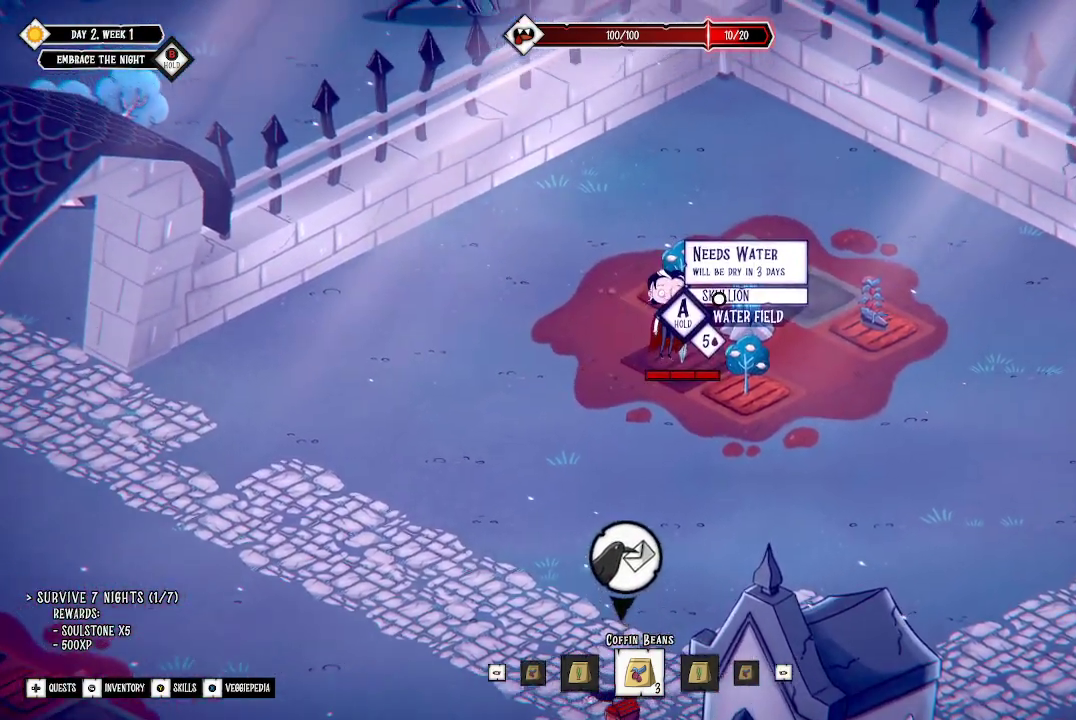
{"buttons": [], "left_stick": "center", "right_stick": "center", "events": []}
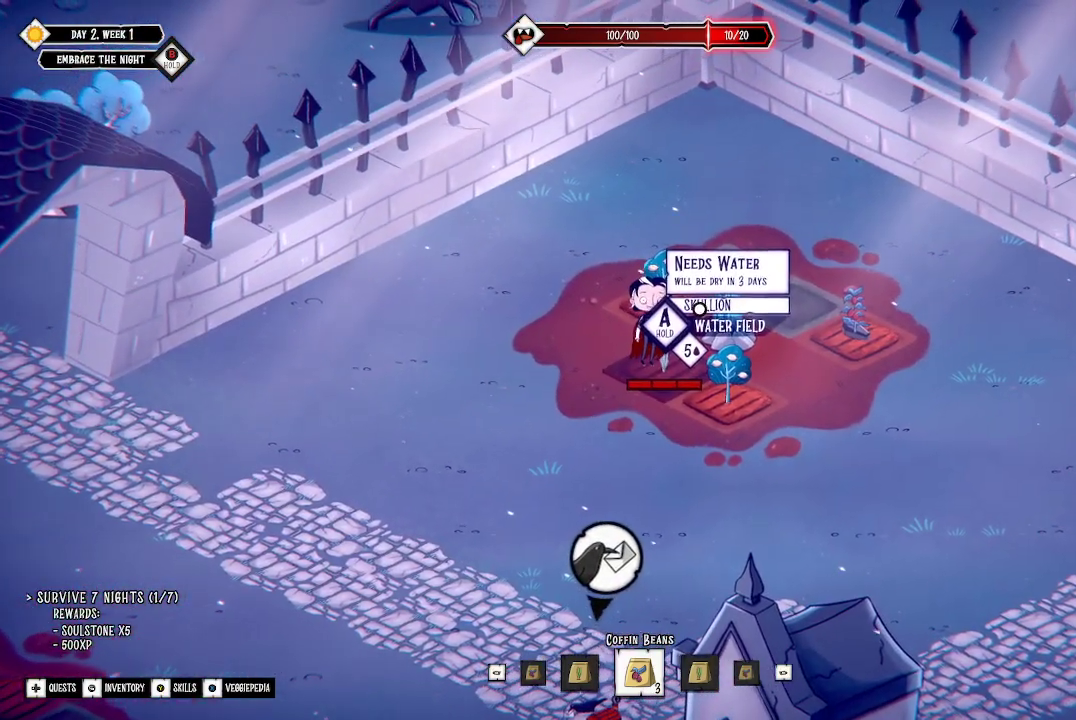
{"buttons": [], "left_stick": "center", "right_stick": "center", "events": []}
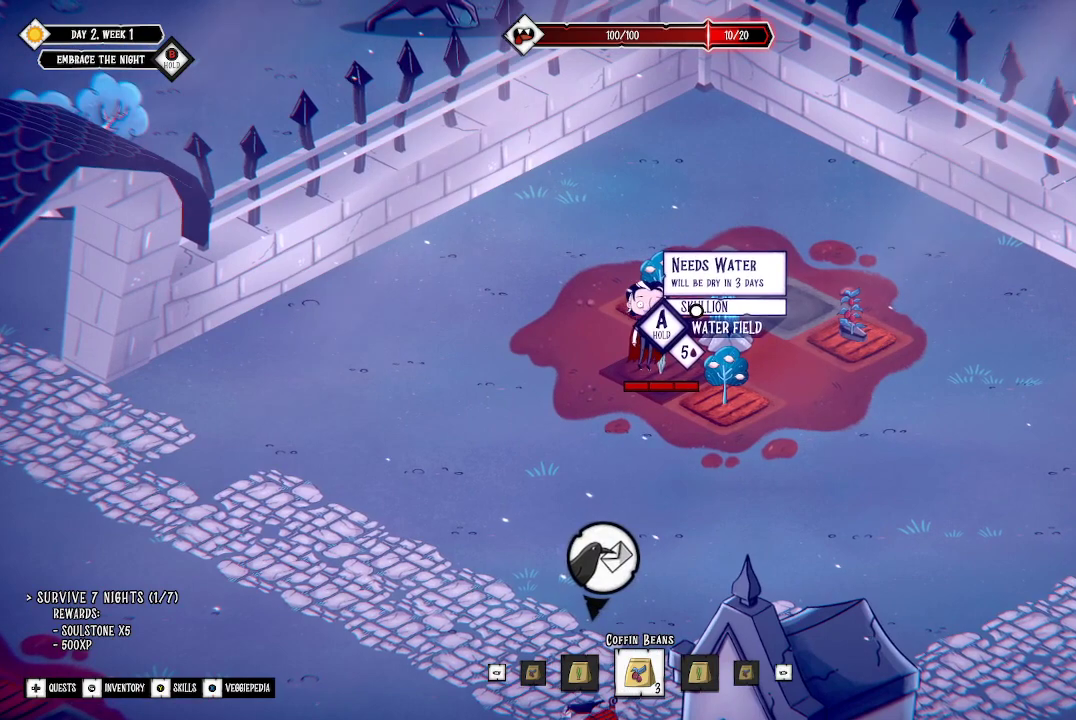
{"buttons": ["A"], "left_stick": "center", "right_stick": "center", "events": [[67, "A", "down"]]}
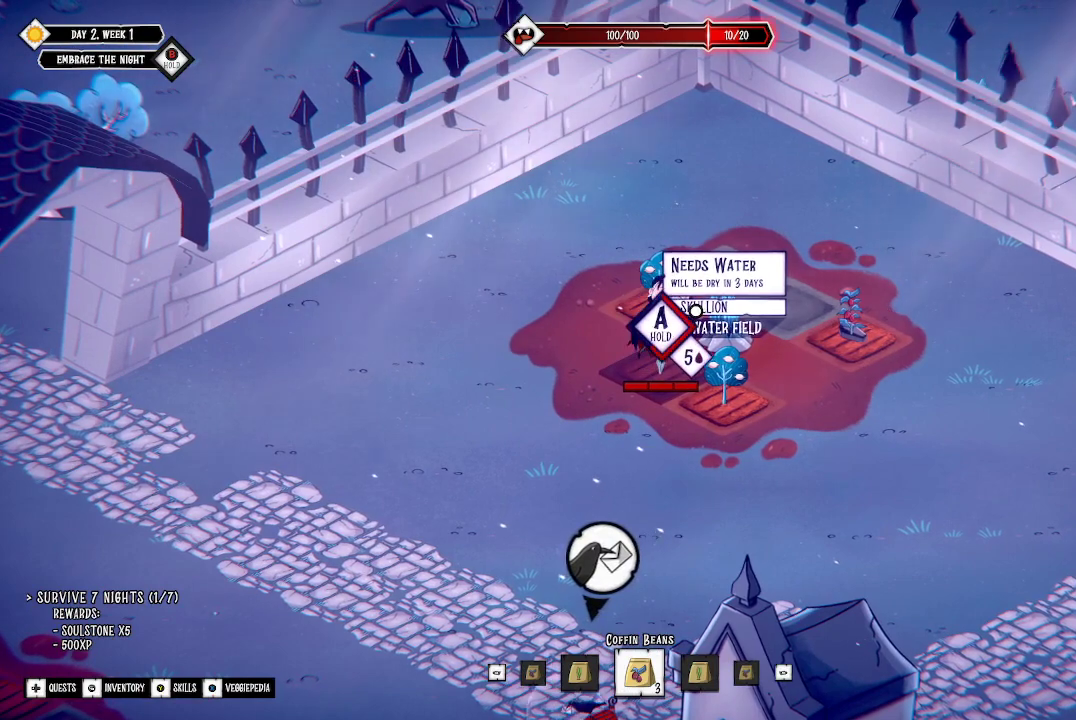
{"buttons": ["A"], "left_stick": "center", "right_stick": "center", "events": []}
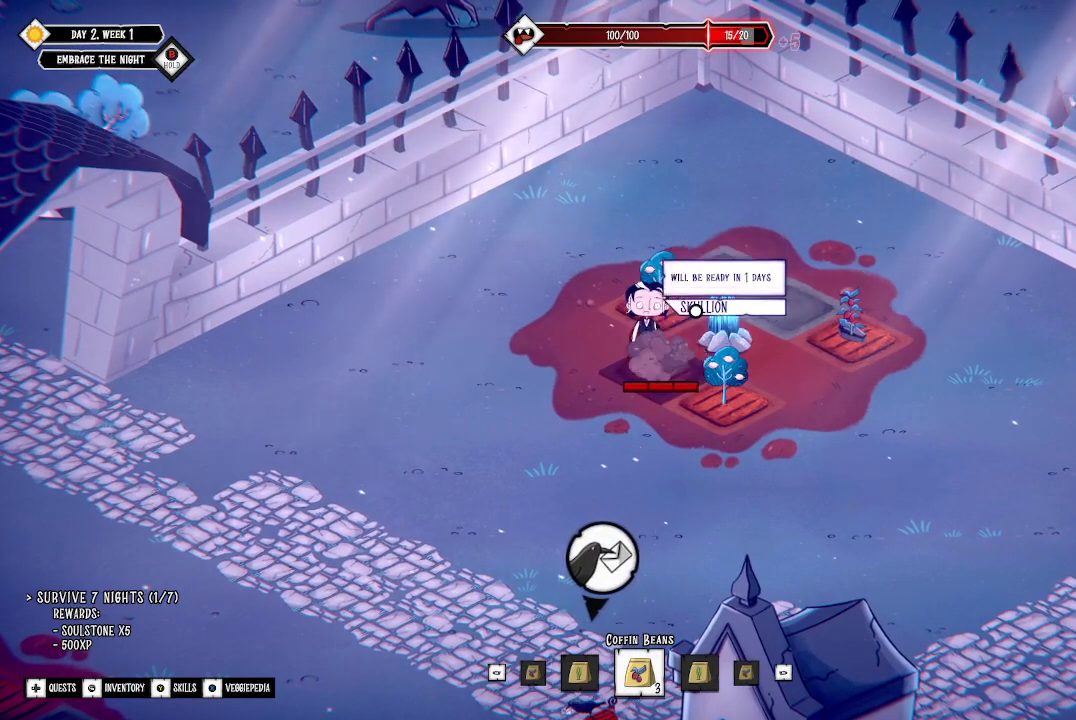
{"buttons": [], "left_stick": "center", "right_stick": "center", "events": [[233, "A", "up"], [433, "SELECT", "down"], [500, "SELECT", "up"]]}
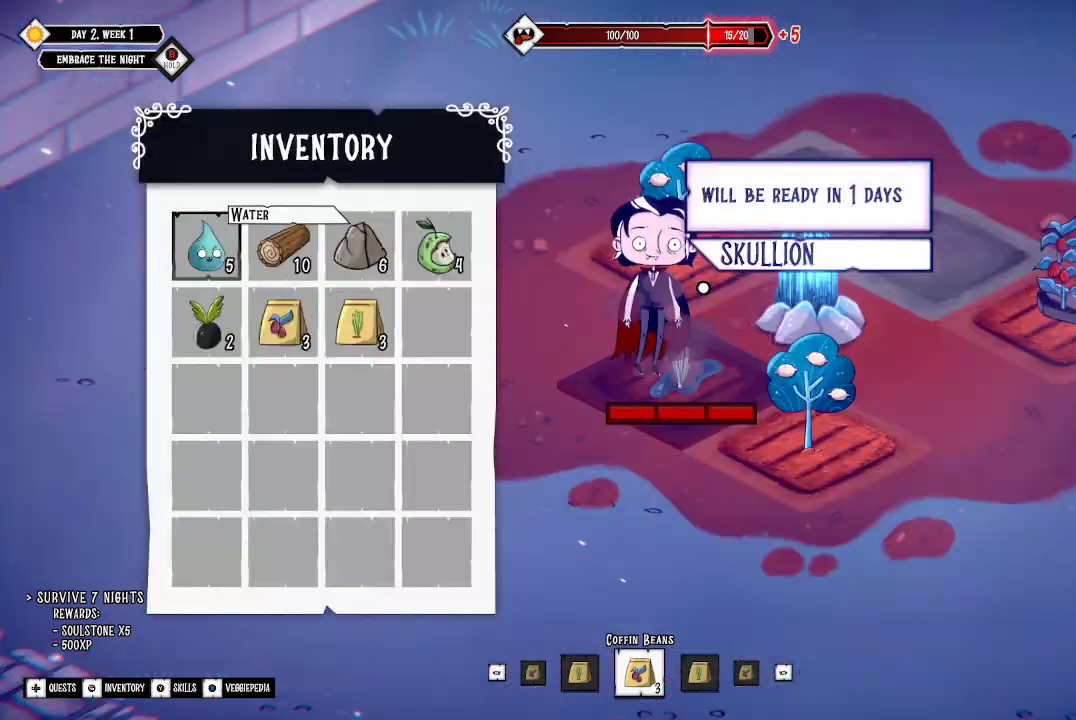
{"buttons": [], "left_stick": "center", "right_stick": "center", "events": []}
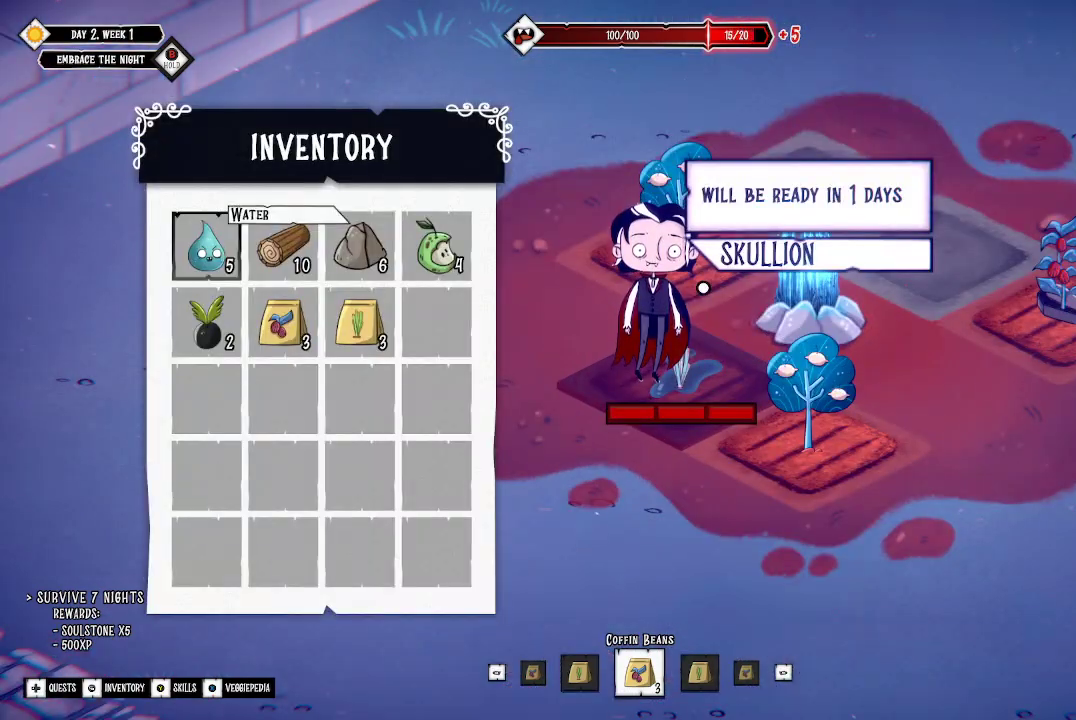
{"buttons": [], "left_stick": "center", "right_stick": "center", "events": [[167, "DPAD_DOWN", "down"], [267, "DPAD_DOWN", "up"]]}